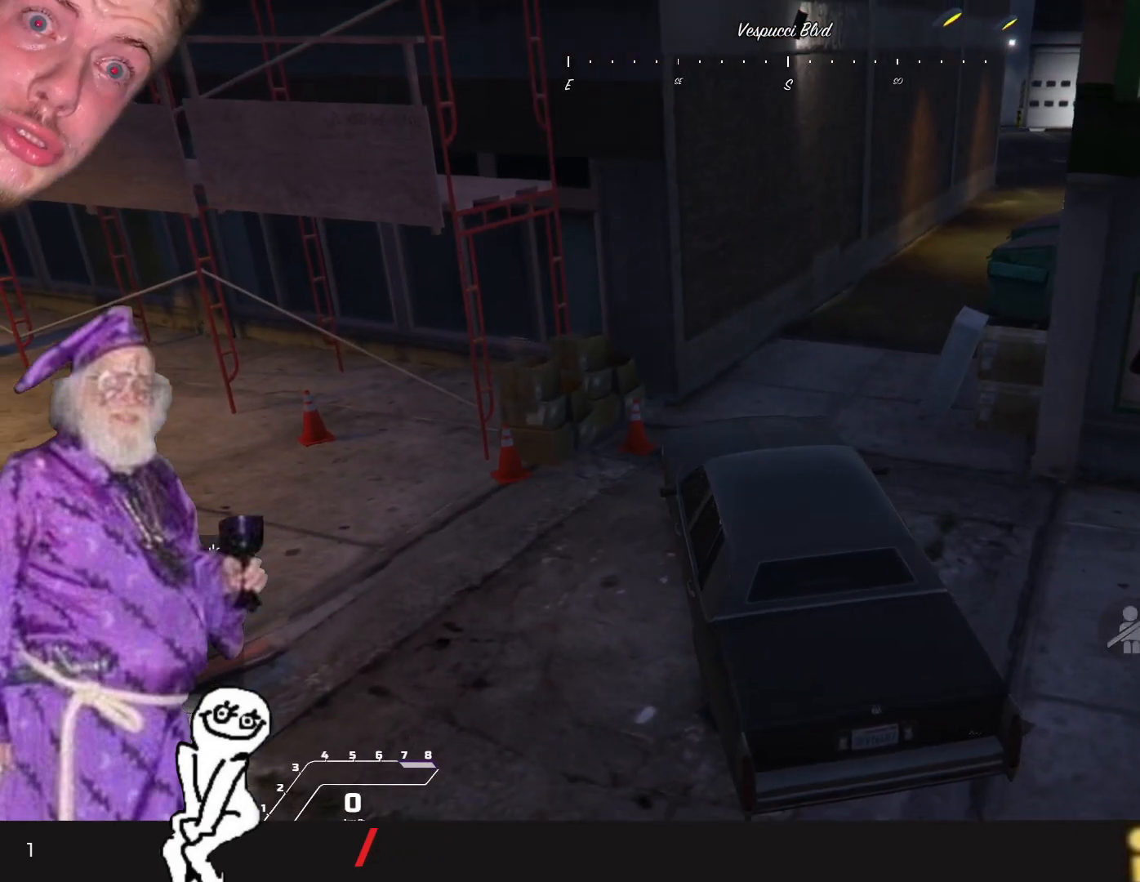
Gameplay with keyboard and mouse; each line is a JSON object with the keys held at the frame after it. "events" lists presses ("down") and releases ("up") of "1", "2", "3", "4", "5", "6", "7", "a", "d", "e", "q", "r", "s", "space" and "w" between this image and that frame as [ms after this image, input, new state], when the widget could be followed in between. No other keys are recorded. Mouse buttons are not recorded. Not read: mouse_move.
{"keys": [], "events": []}
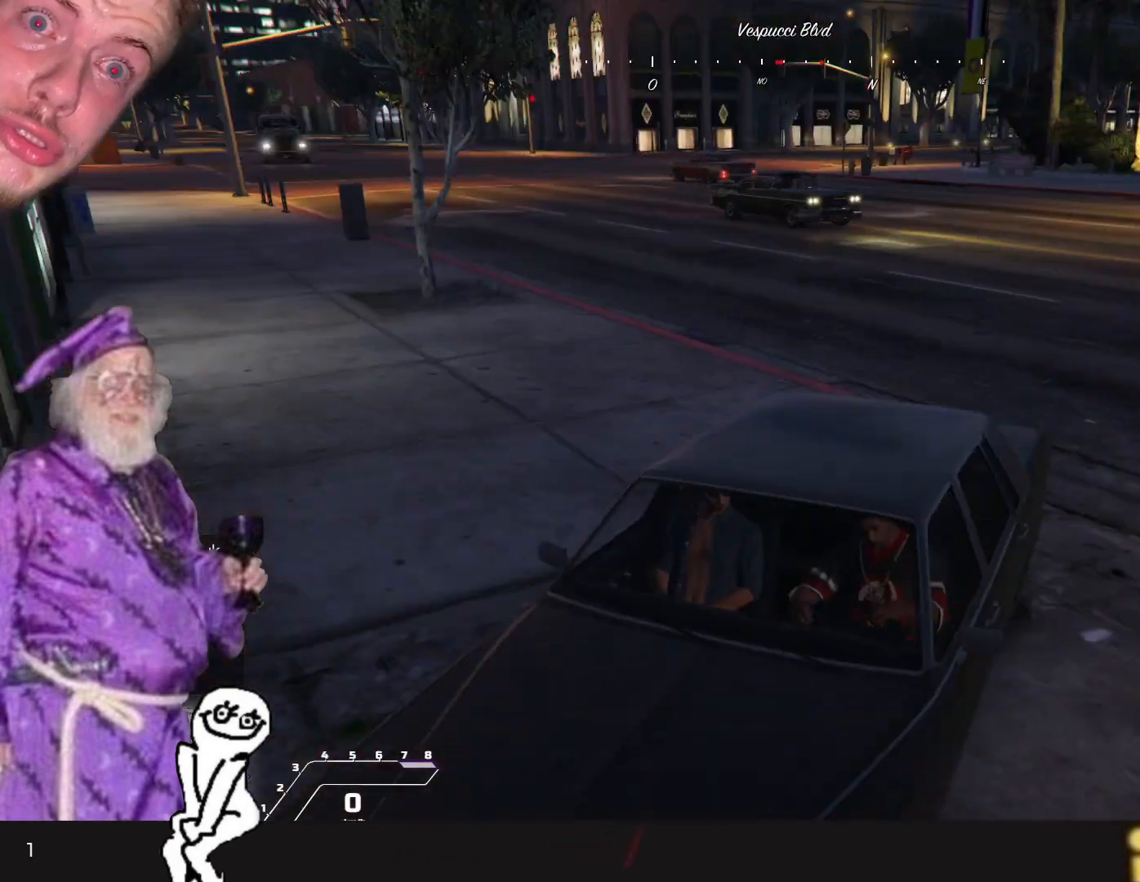
{"keys": [], "events": []}
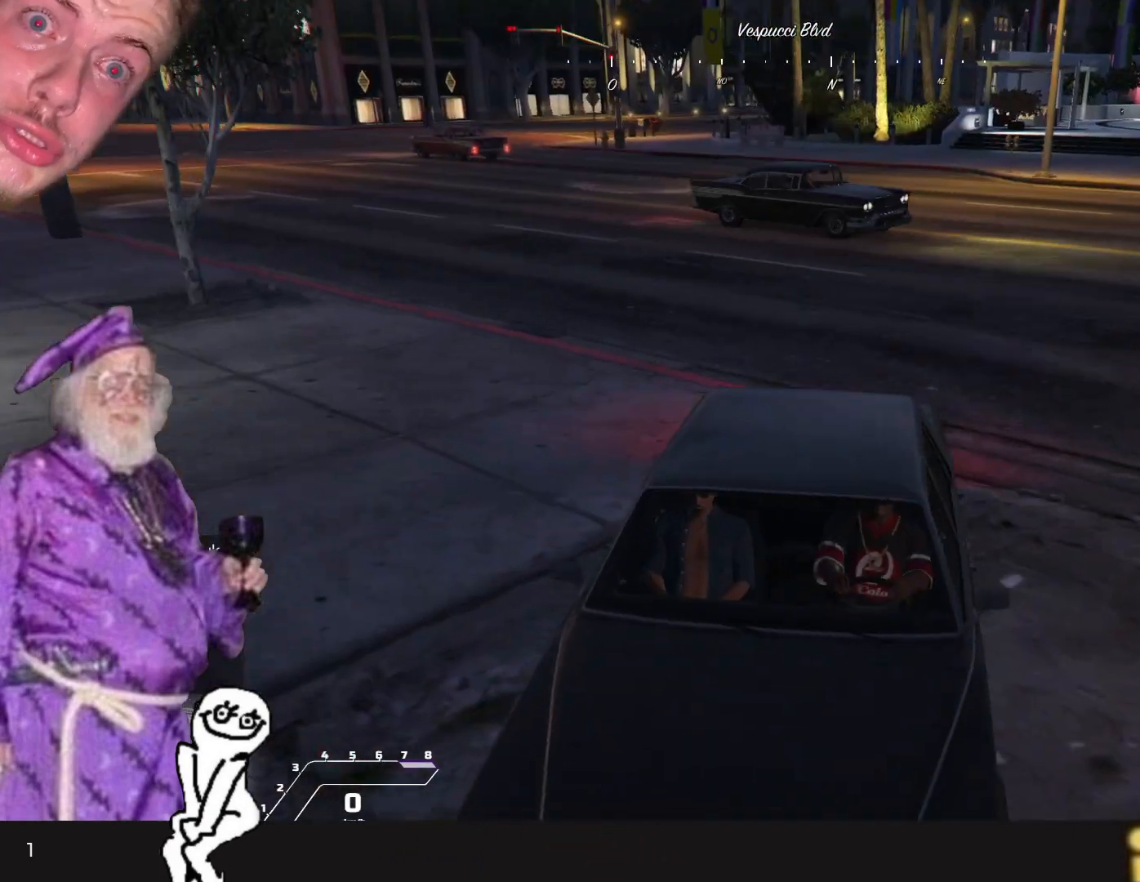
{"keys": ["s"], "events": [[33, "s", "down"]]}
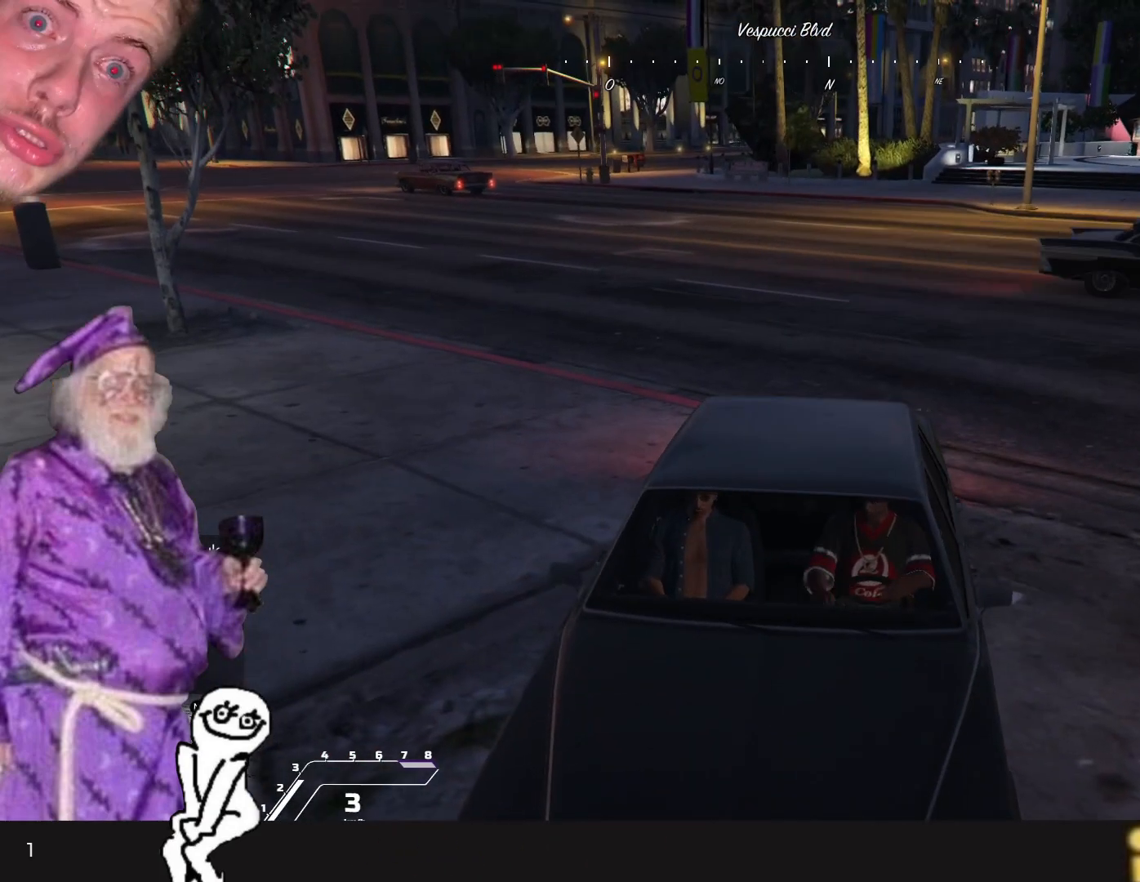
{"keys": ["d", "s"], "events": [[33, "d", "down"]]}
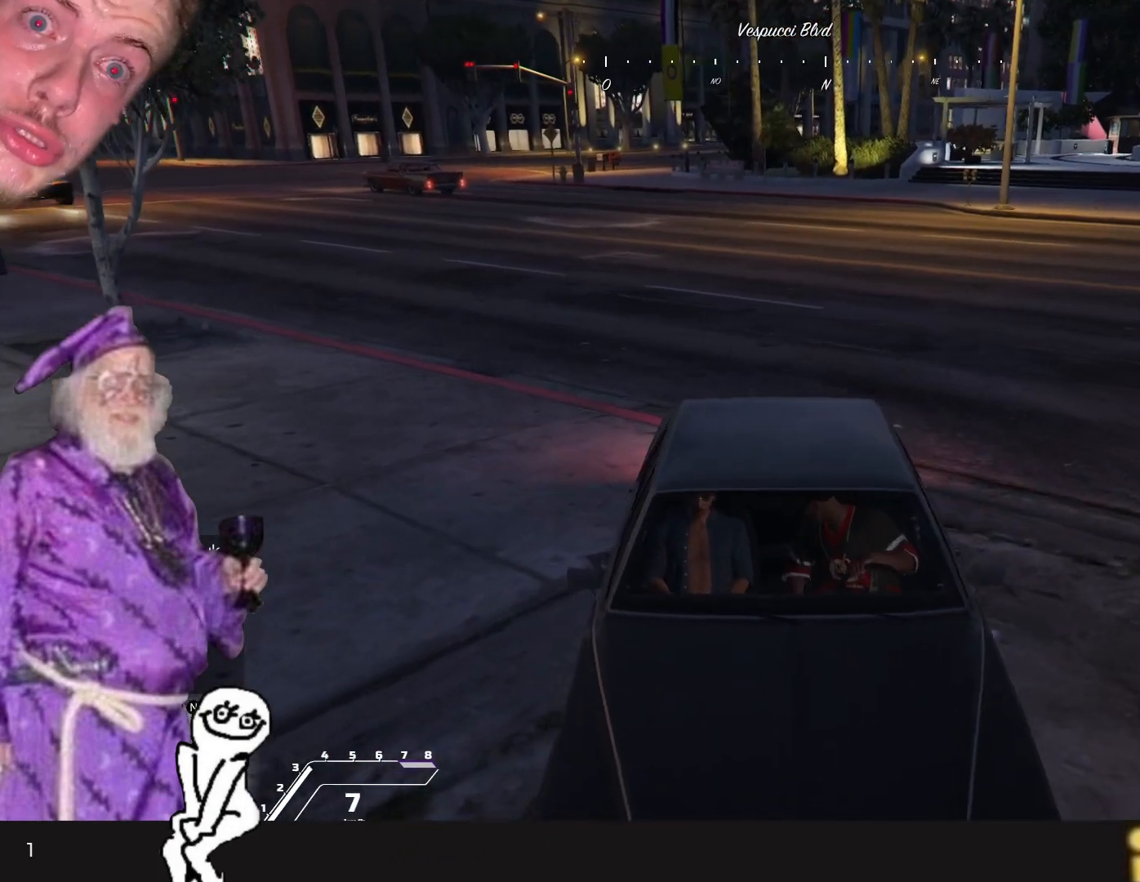
{"keys": [], "events": [[333, "s", "up"], [400, "d", "up"]]}
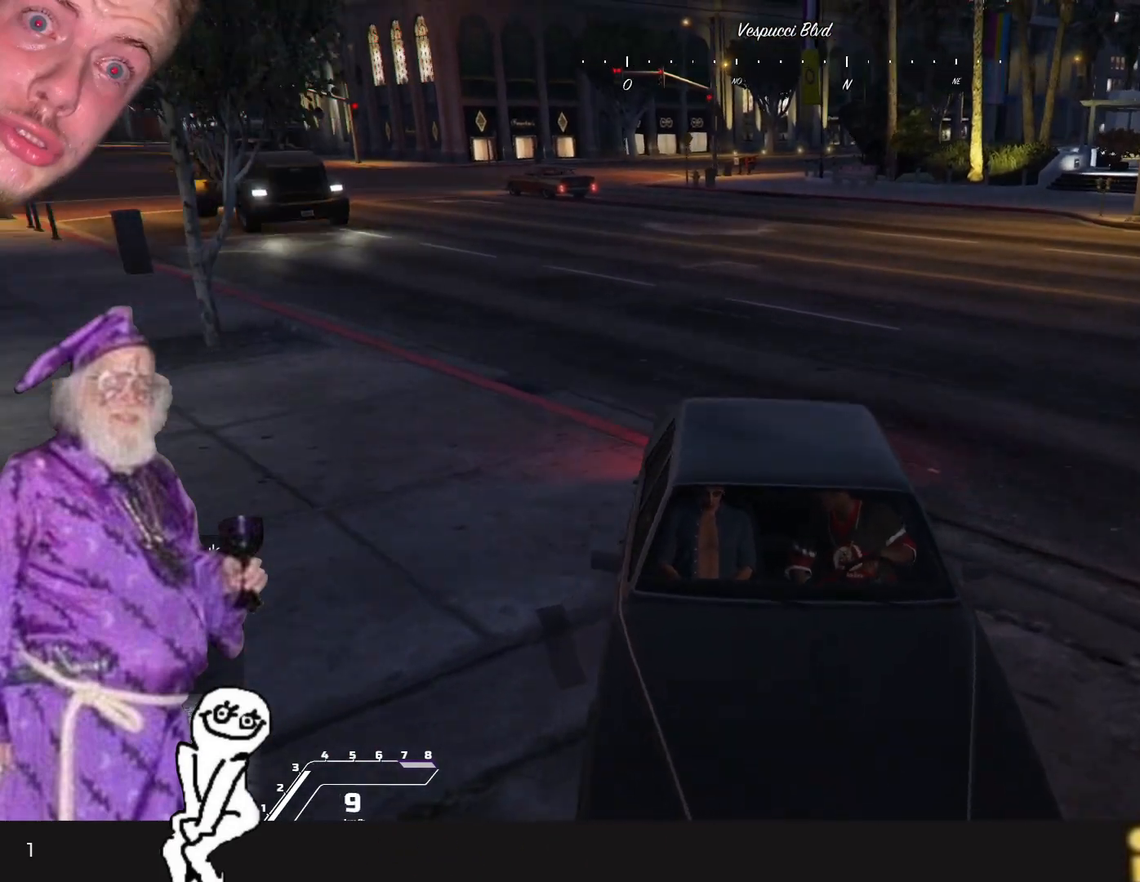
{"keys": [], "events": []}
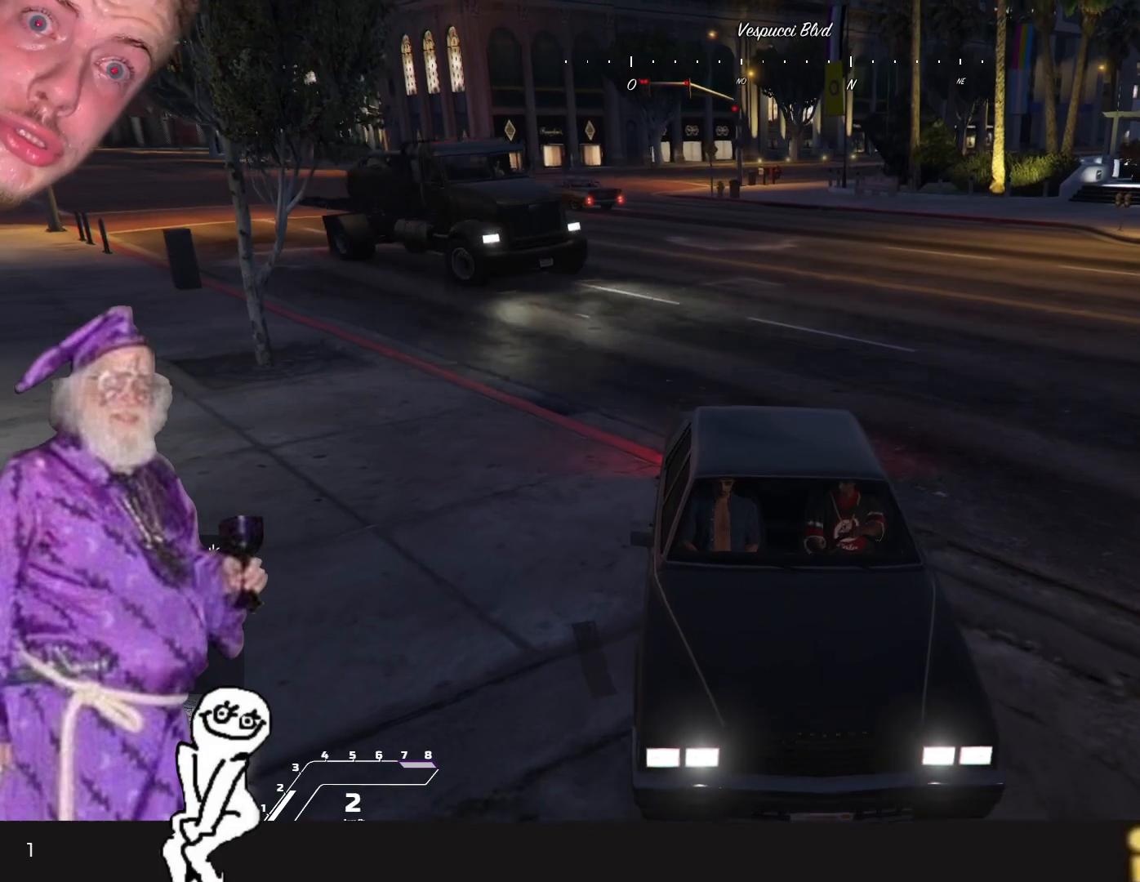
{"keys": [], "events": []}
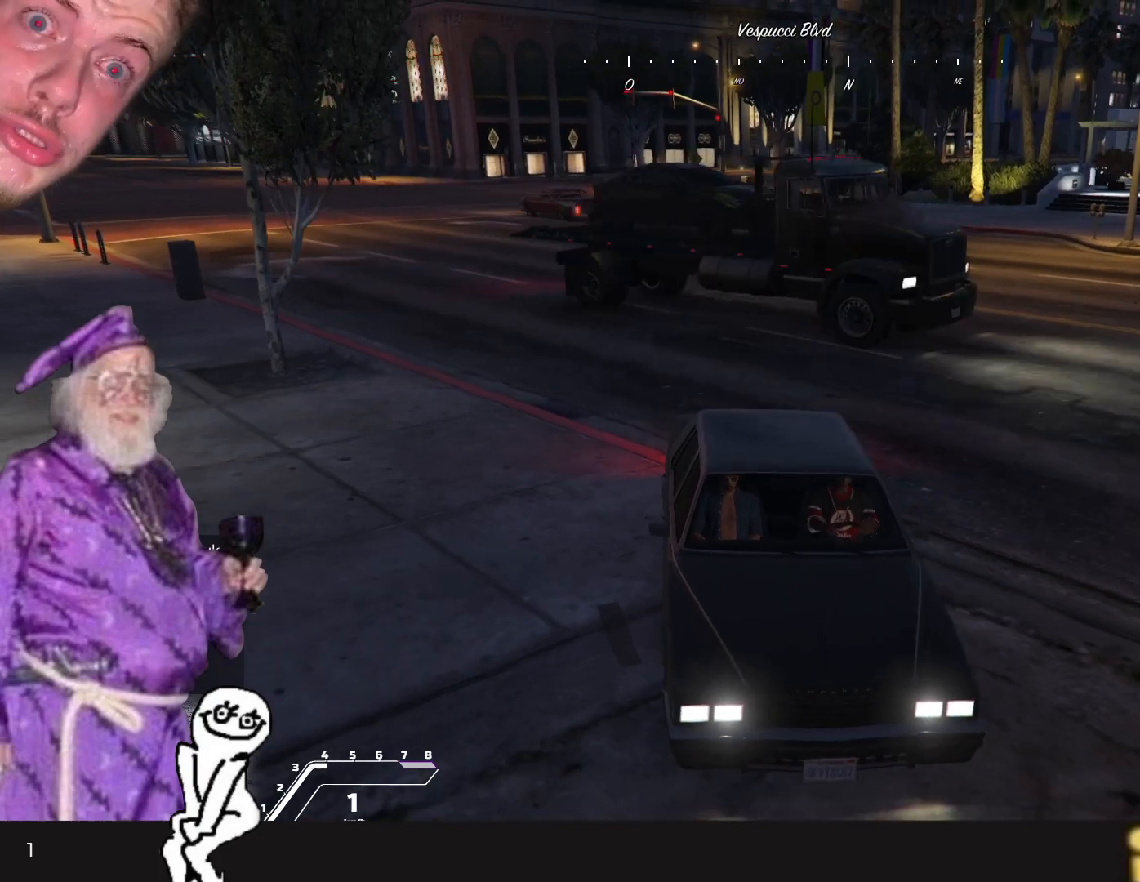
{"keys": ["d", "s"], "events": [[266, "s", "down"], [333, "d", "down"]]}
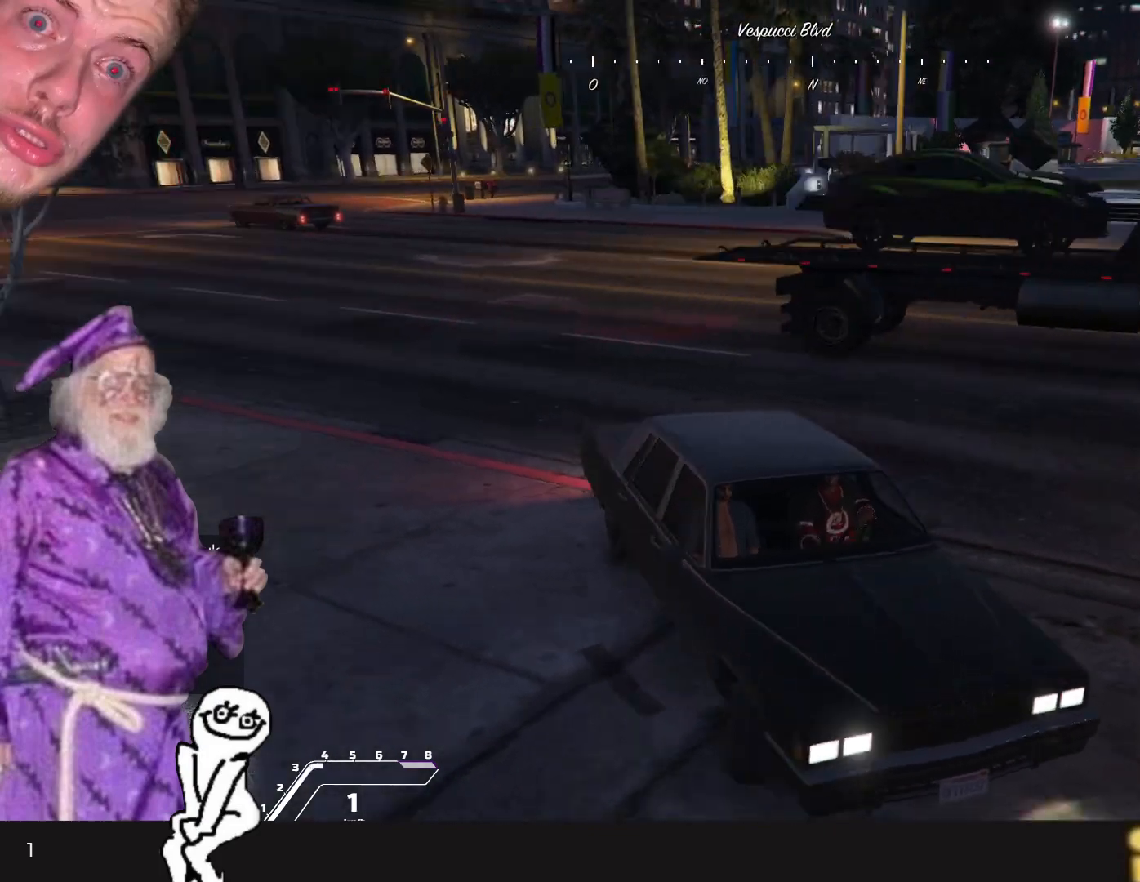
{"keys": ["d", "s"], "events": []}
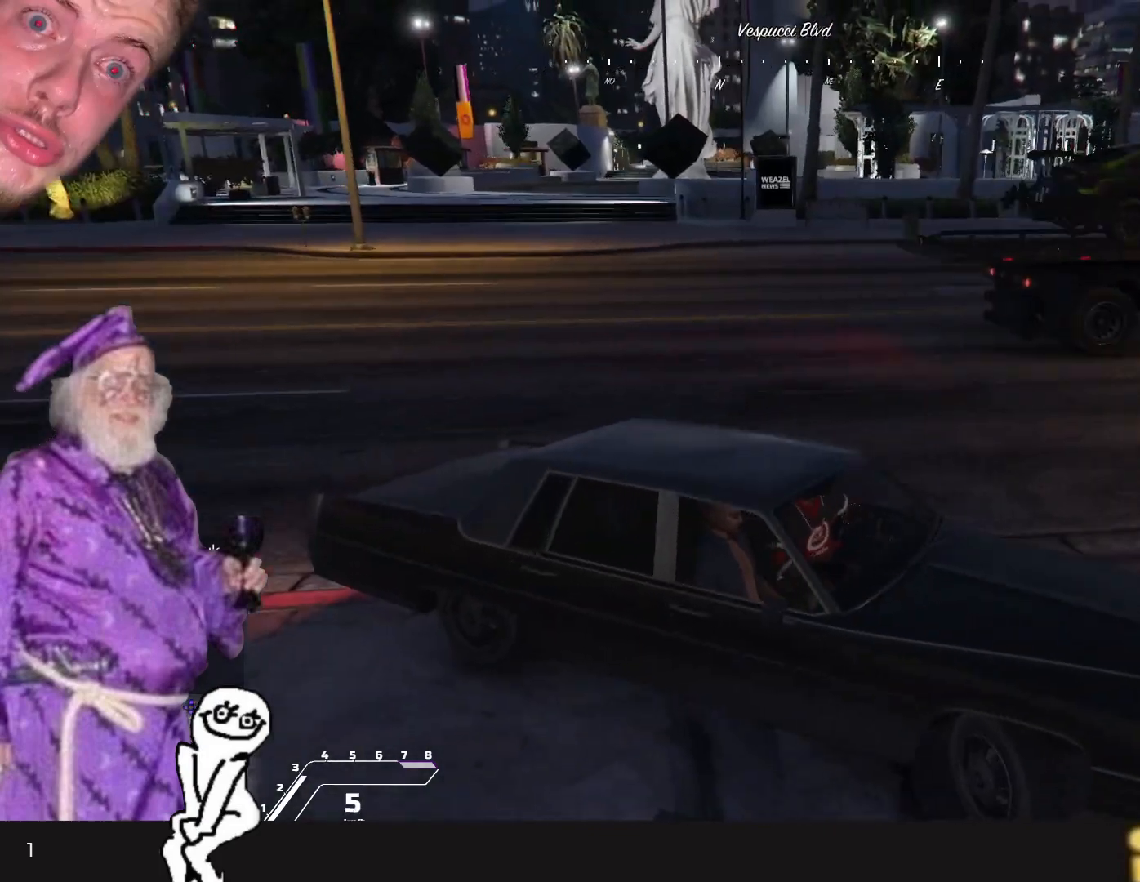
{"keys": ["d", "s"], "events": []}
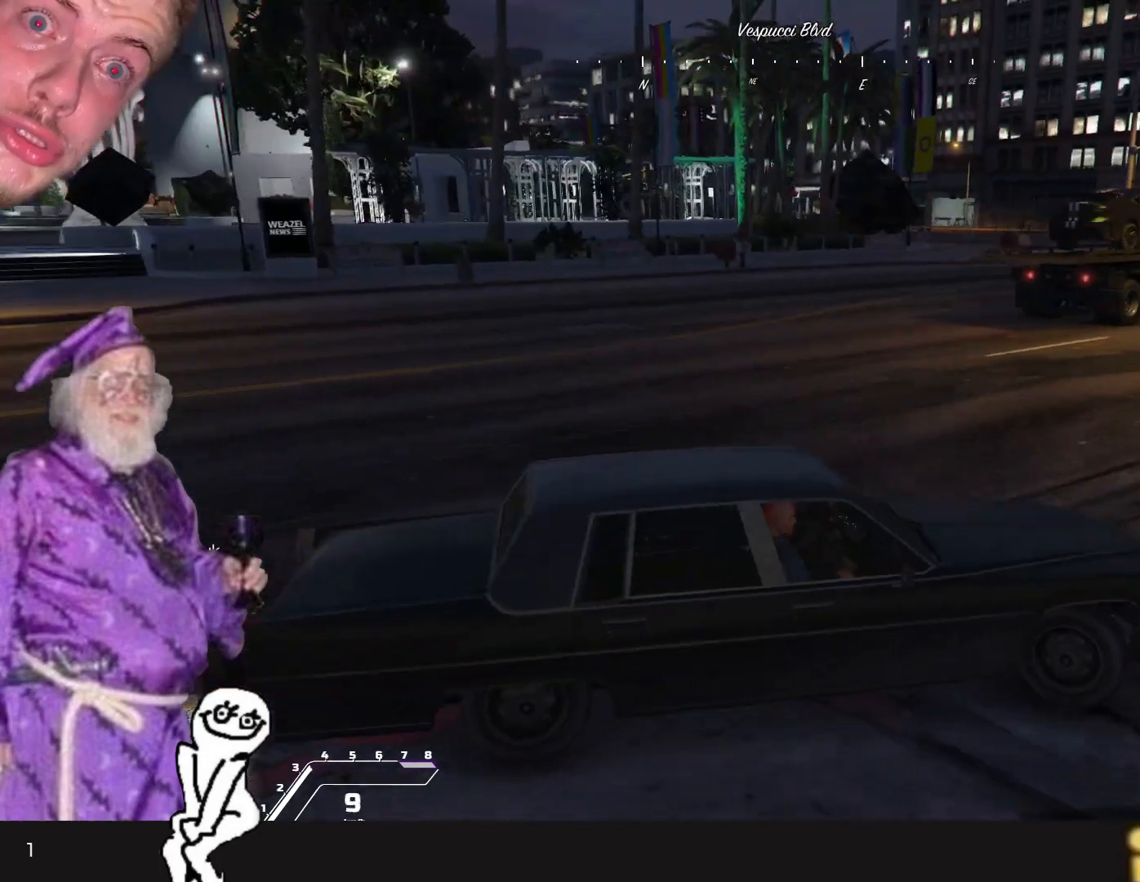
{"keys": ["q"], "events": [[266, "s", "up"], [400, "d", "up"], [466, "q", "down"]]}
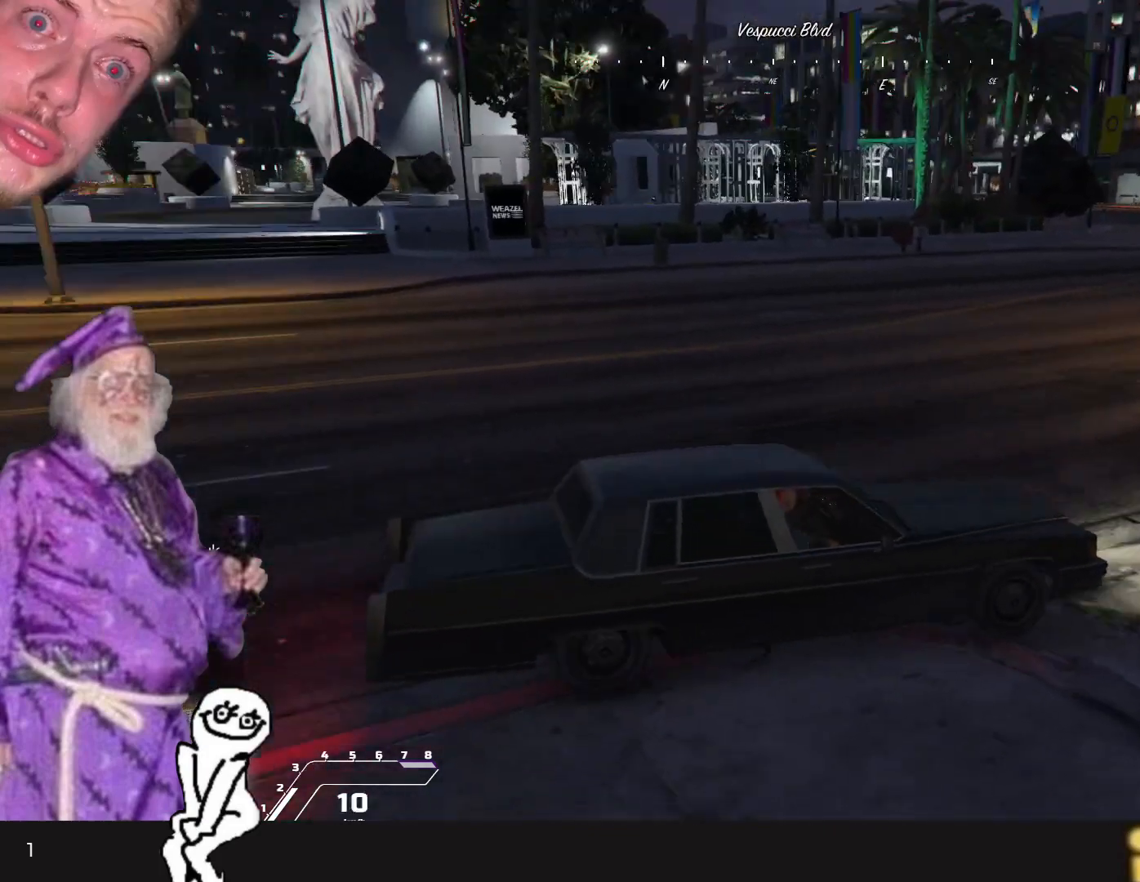
{"keys": ["q"], "events": []}
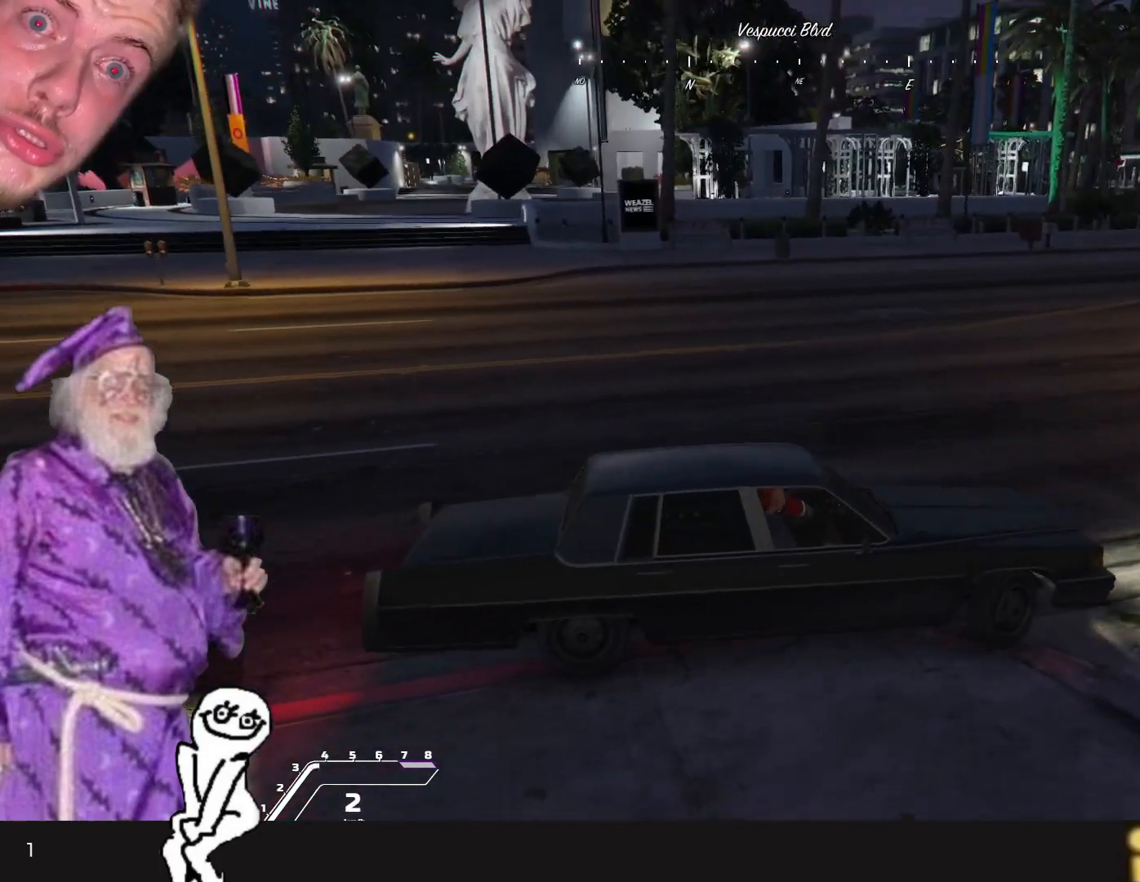
{"keys": ["q"], "events": []}
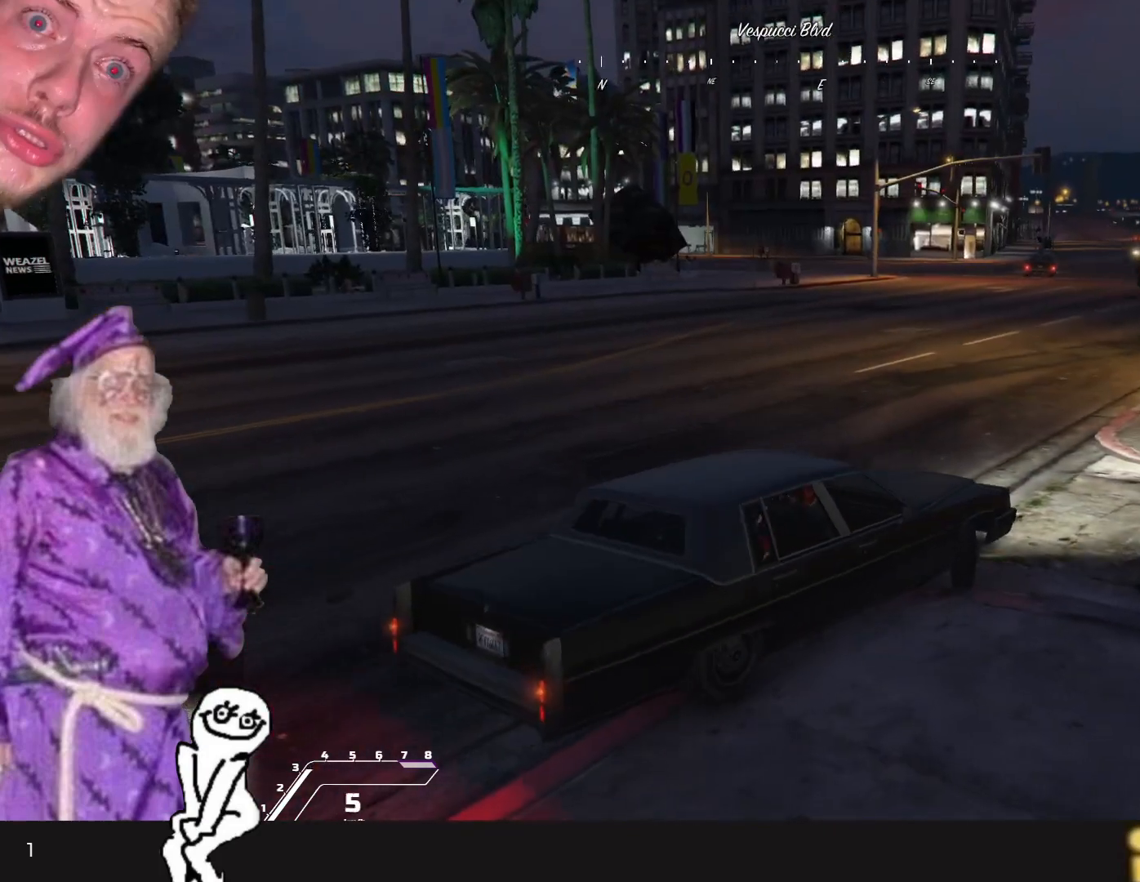
{"keys": ["q"], "events": []}
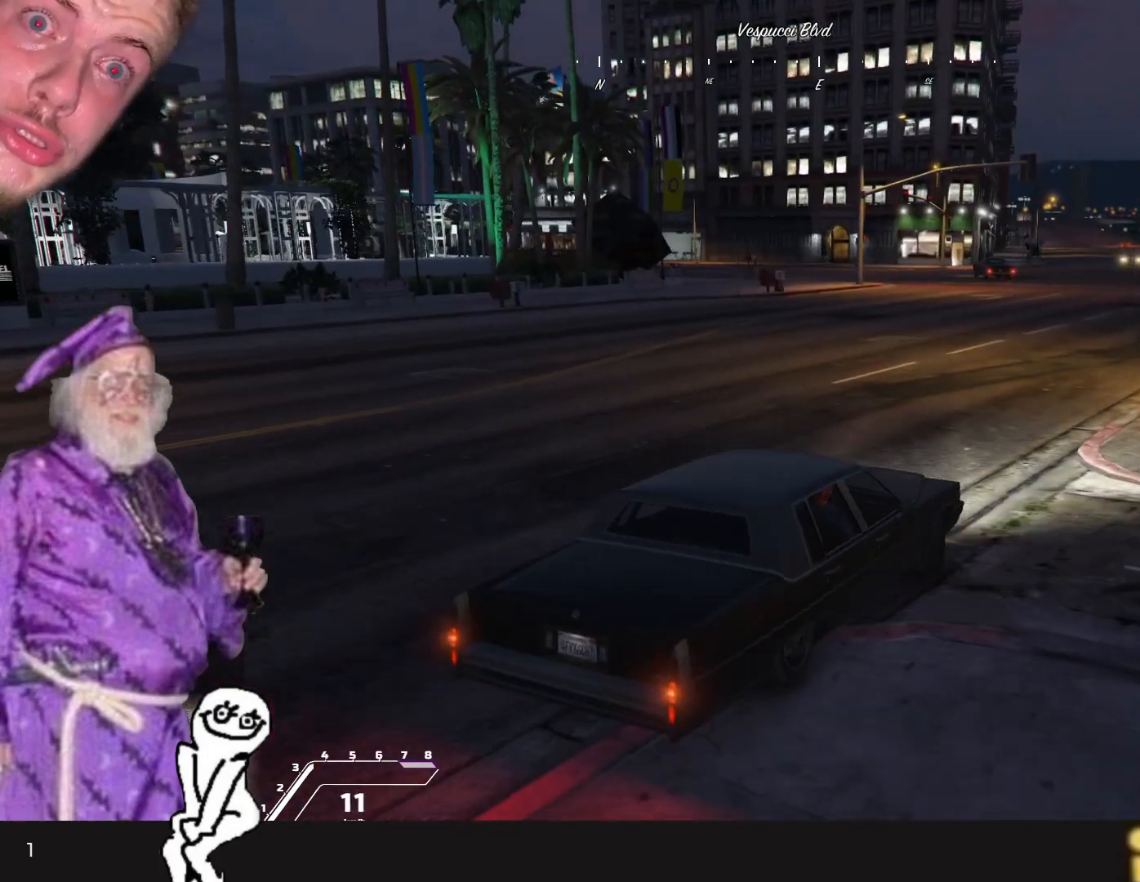
{"keys": ["q"], "events": []}
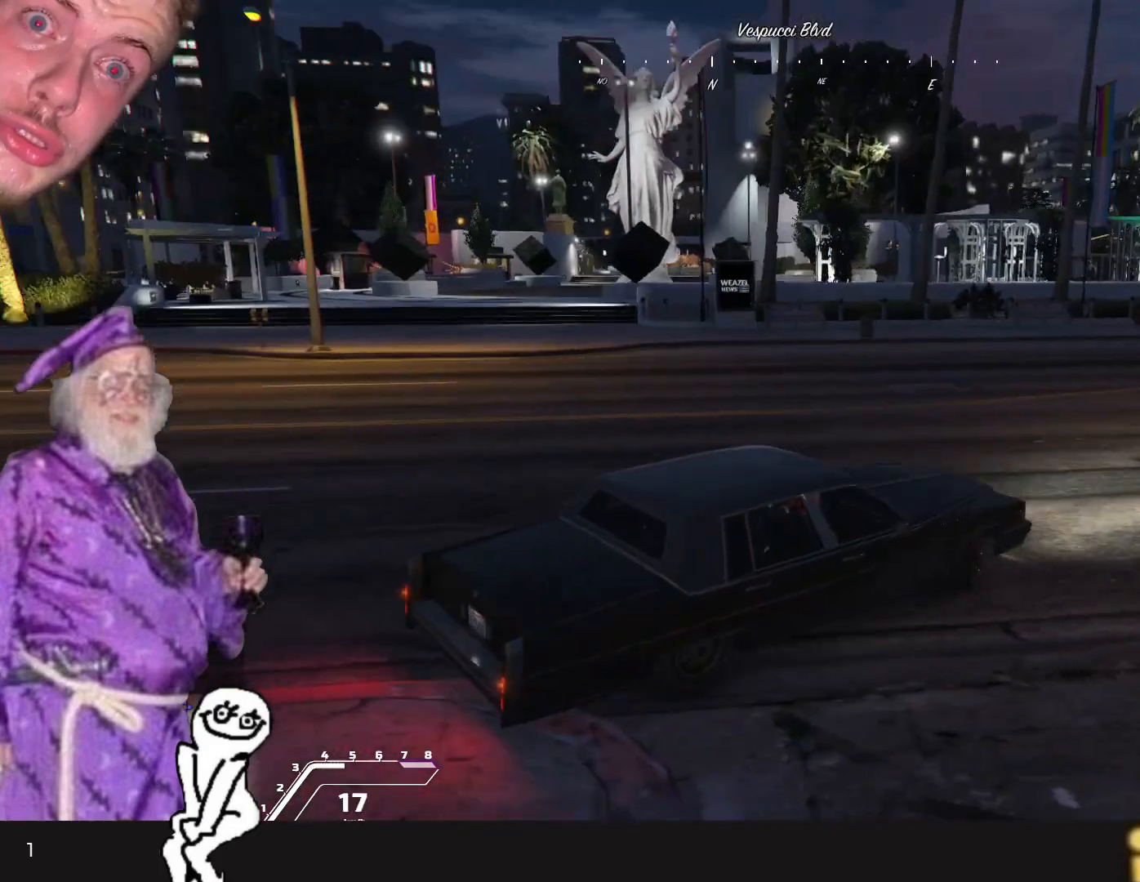
{"keys": ["q"], "events": []}
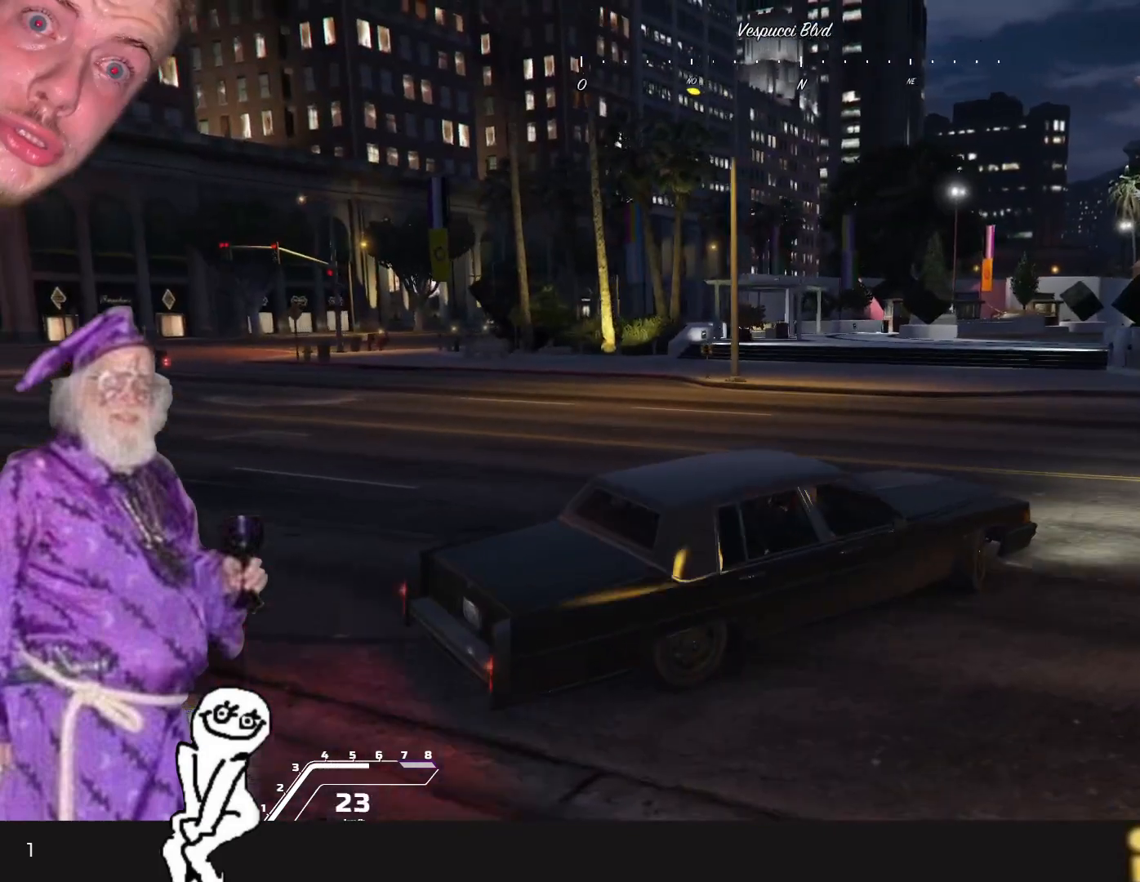
{"keys": ["q"], "events": []}
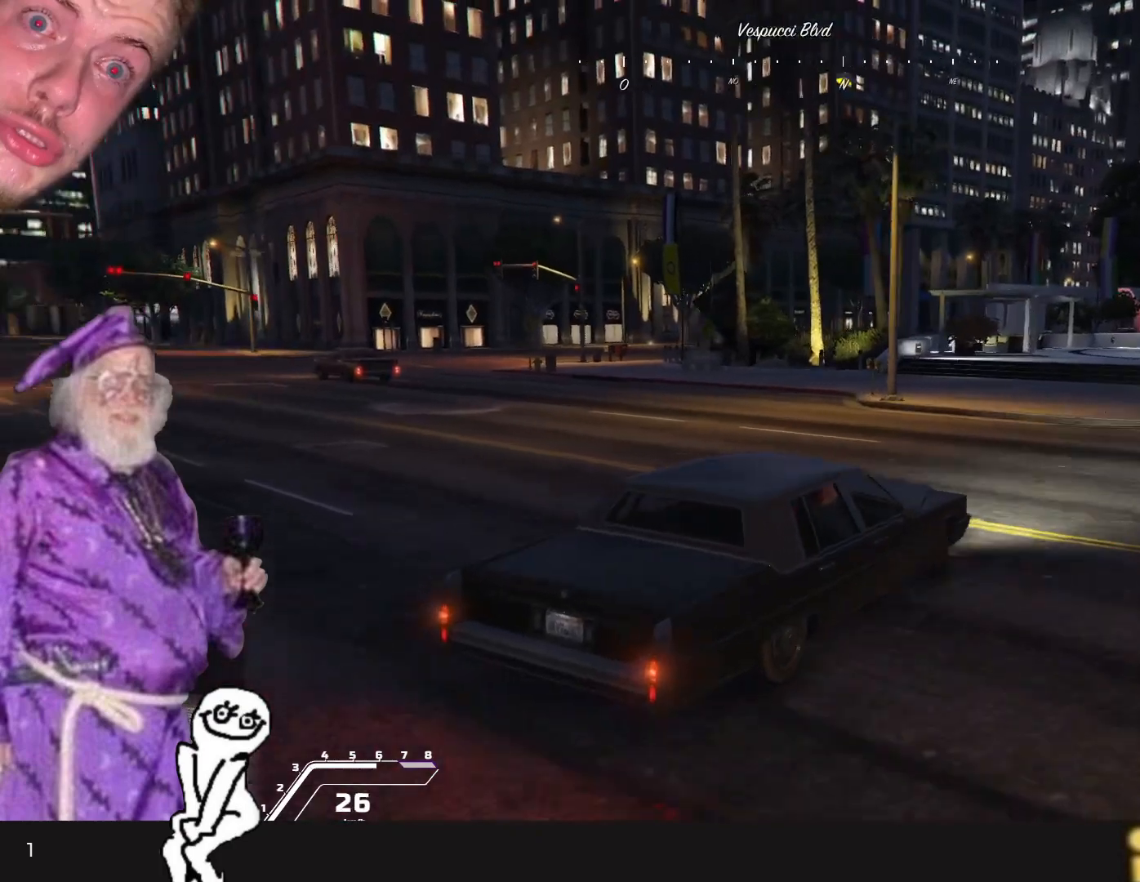
{"keys": [], "events": [[266, "q", "up"]]}
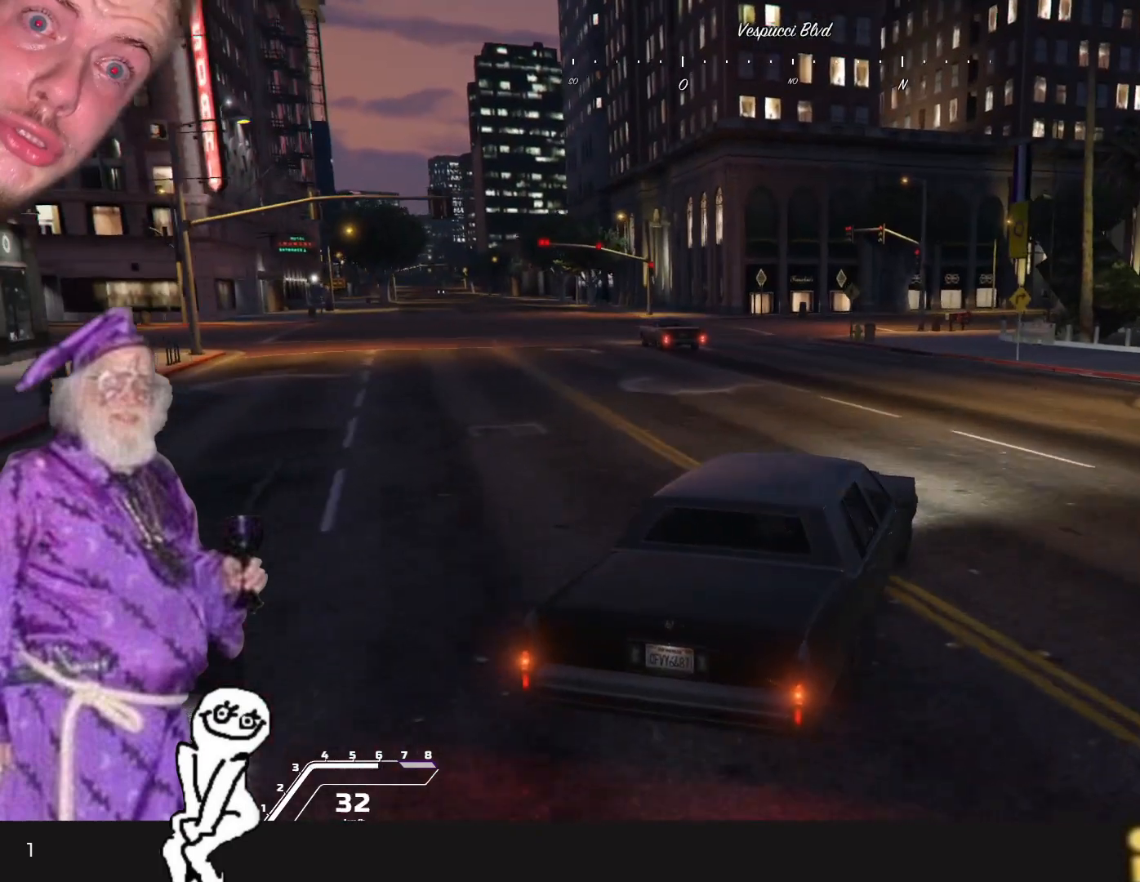
{"keys": ["q"], "events": [[366, "q", "down"]]}
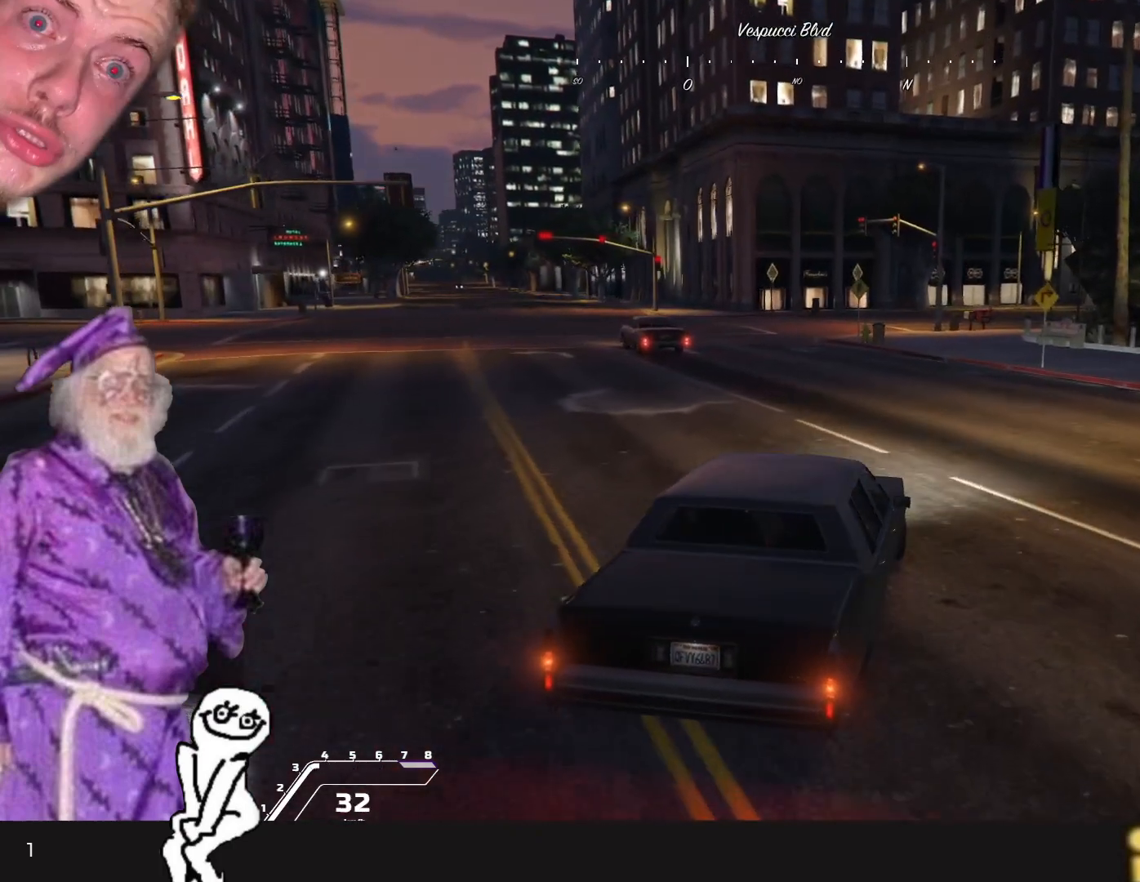
{"keys": [], "events": [[33, "q", "up"]]}
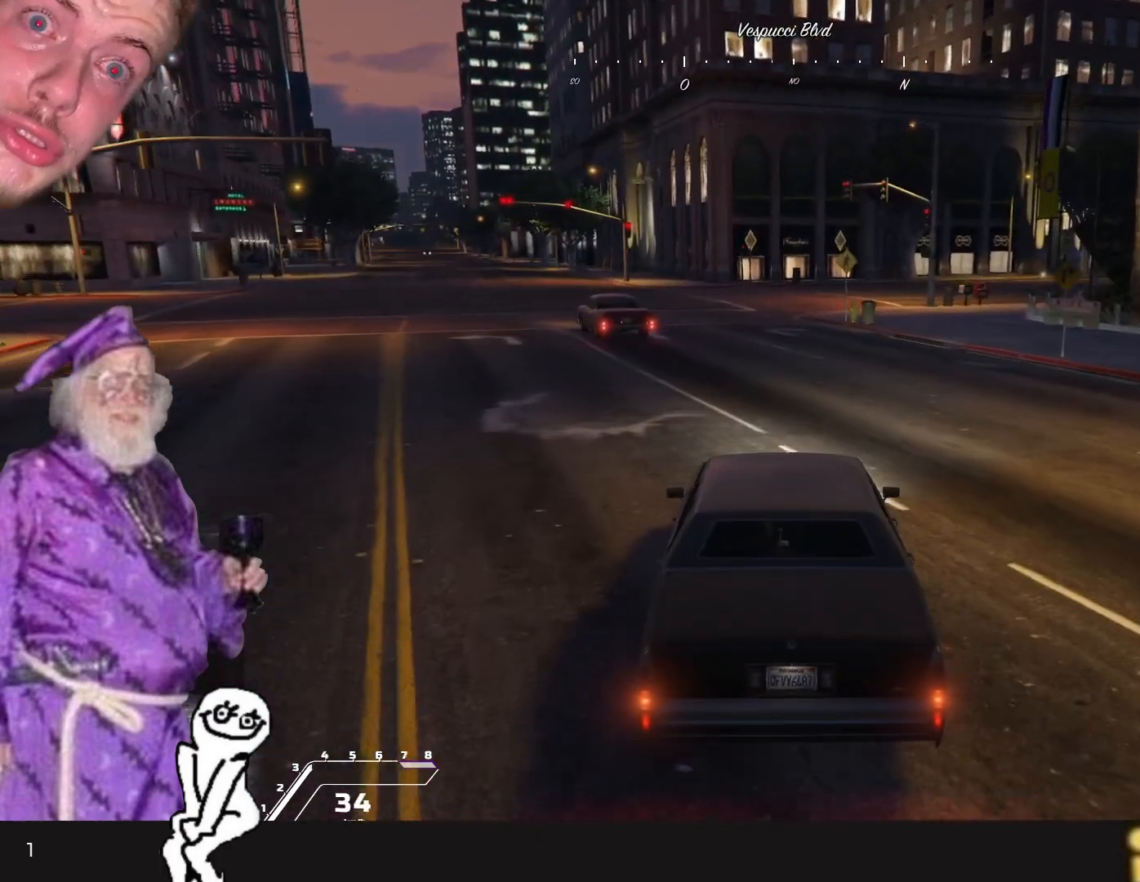
{"keys": [], "events": []}
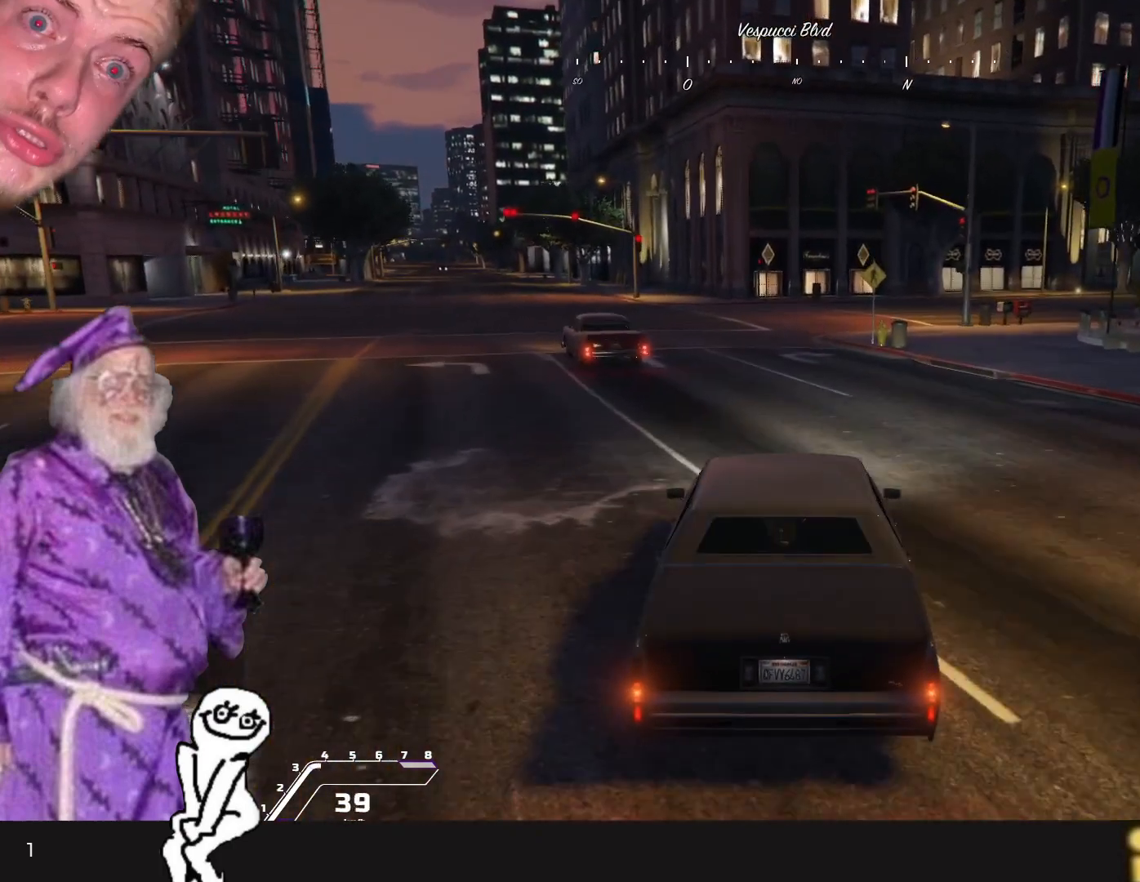
{"keys": [], "events": []}
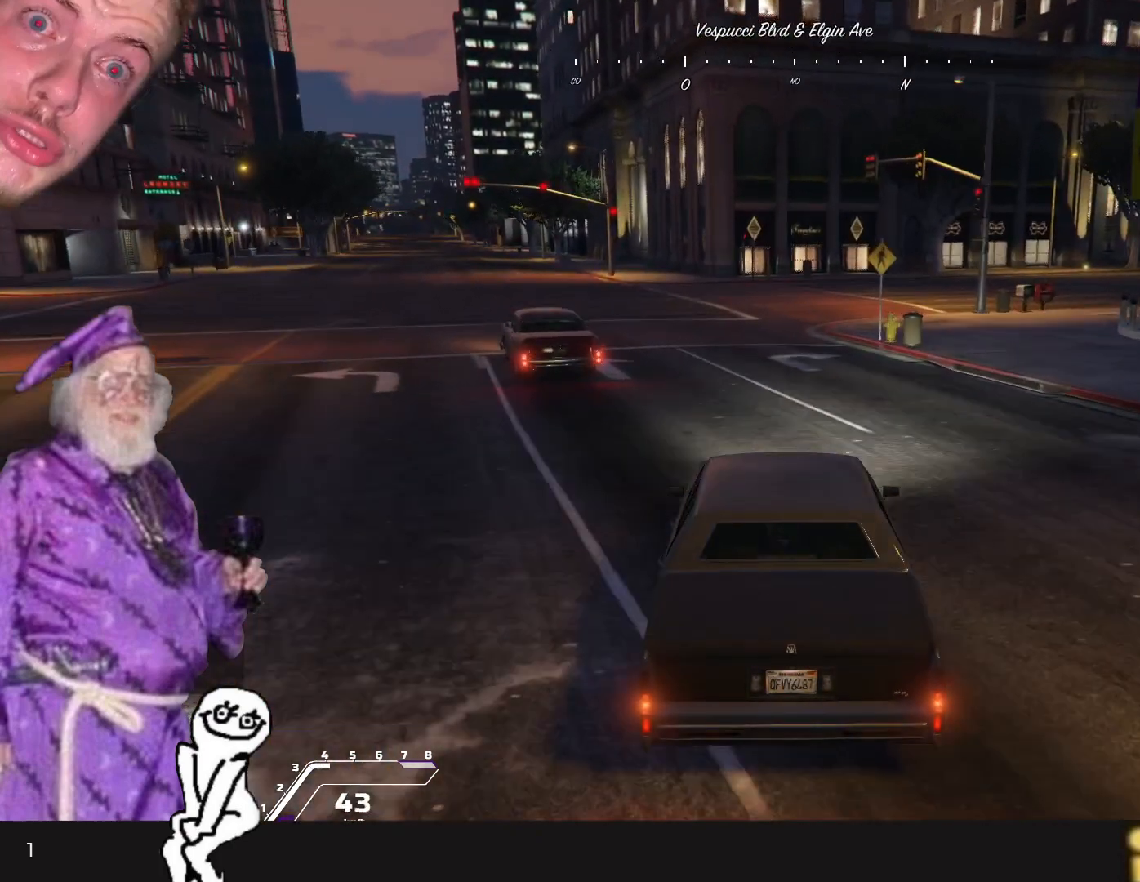
{"keys": [], "events": []}
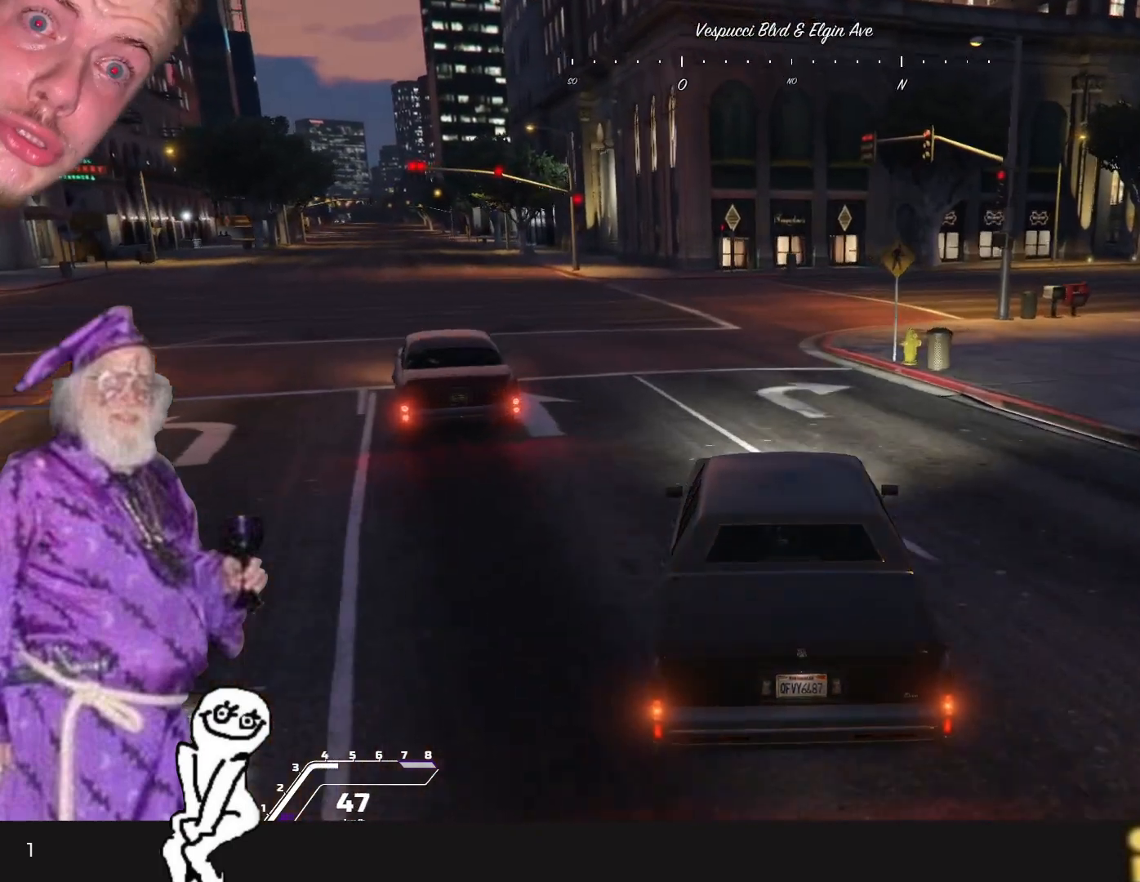
{"keys": [], "events": [[300, "q", "down"], [400, "q", "up"]]}
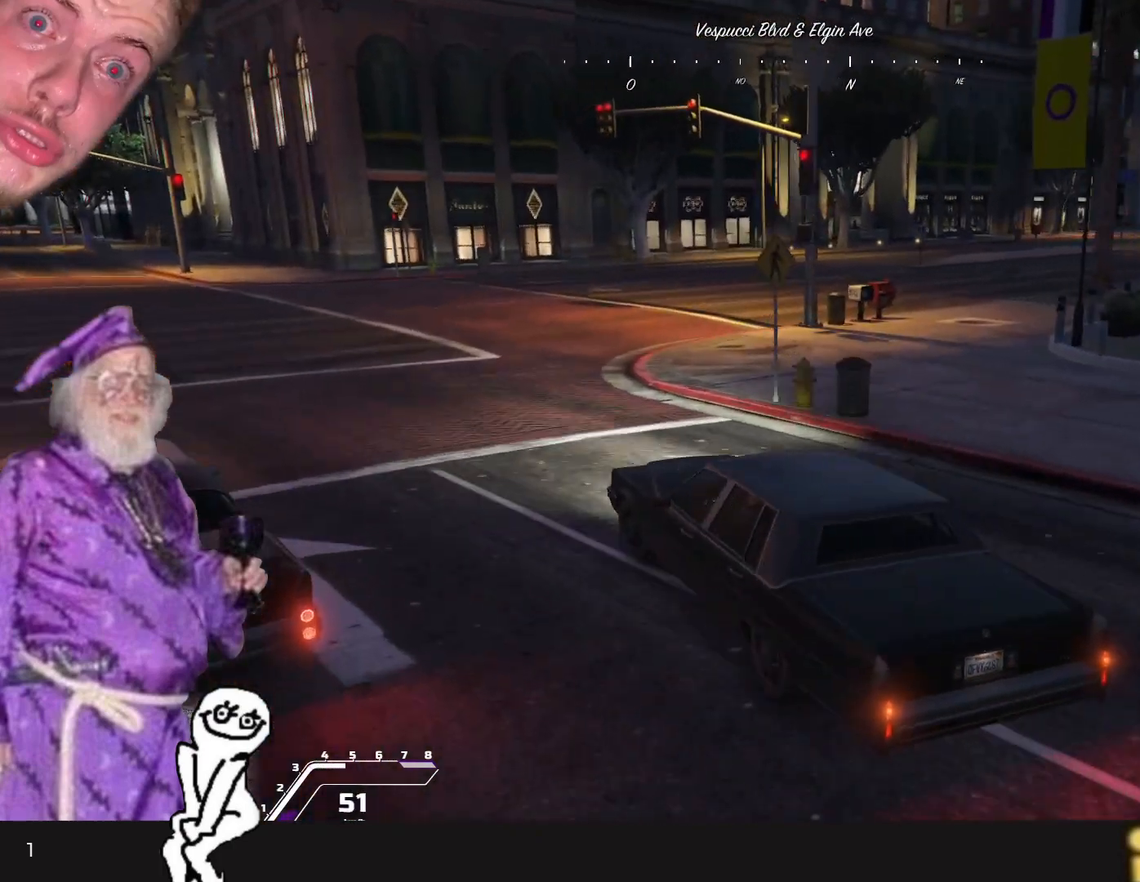
{"keys": ["d"], "events": [[200, "d", "down"]]}
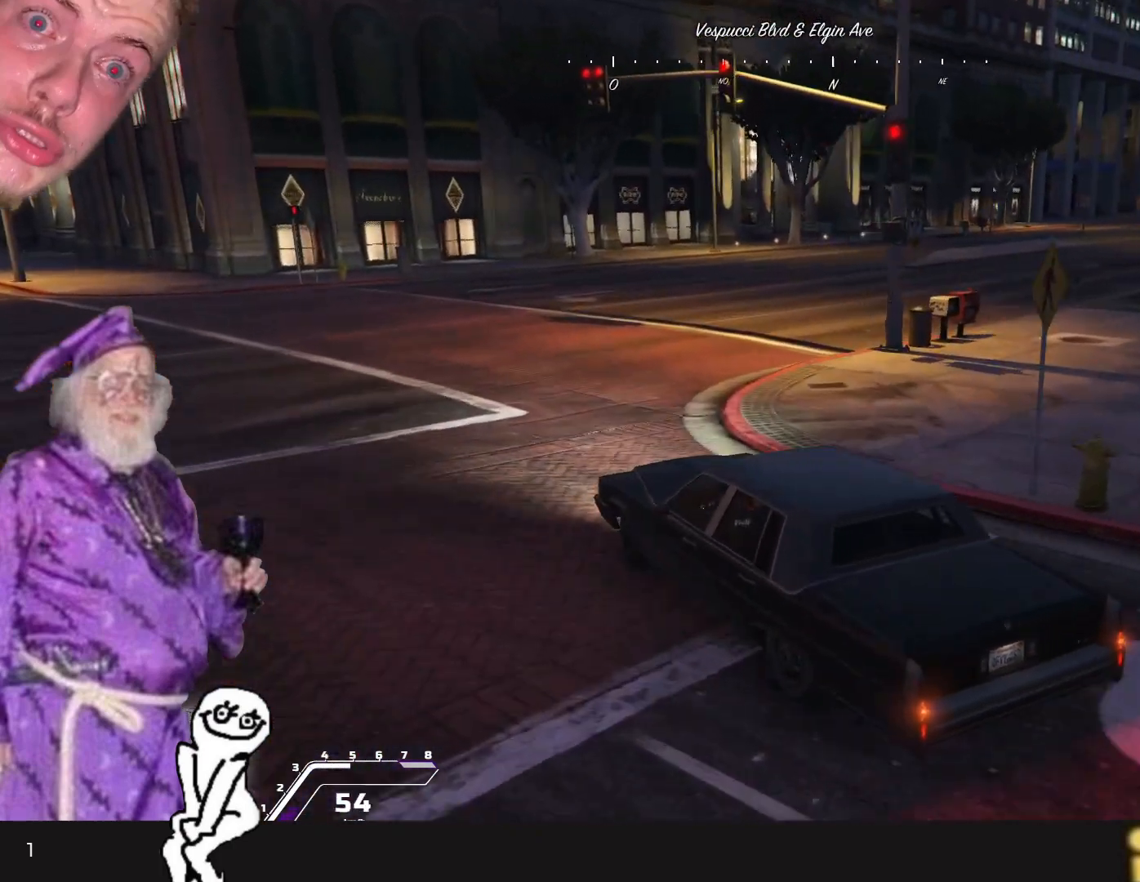
{"keys": ["d"], "events": [[166, "d", "up"], [300, "d", "down"]]}
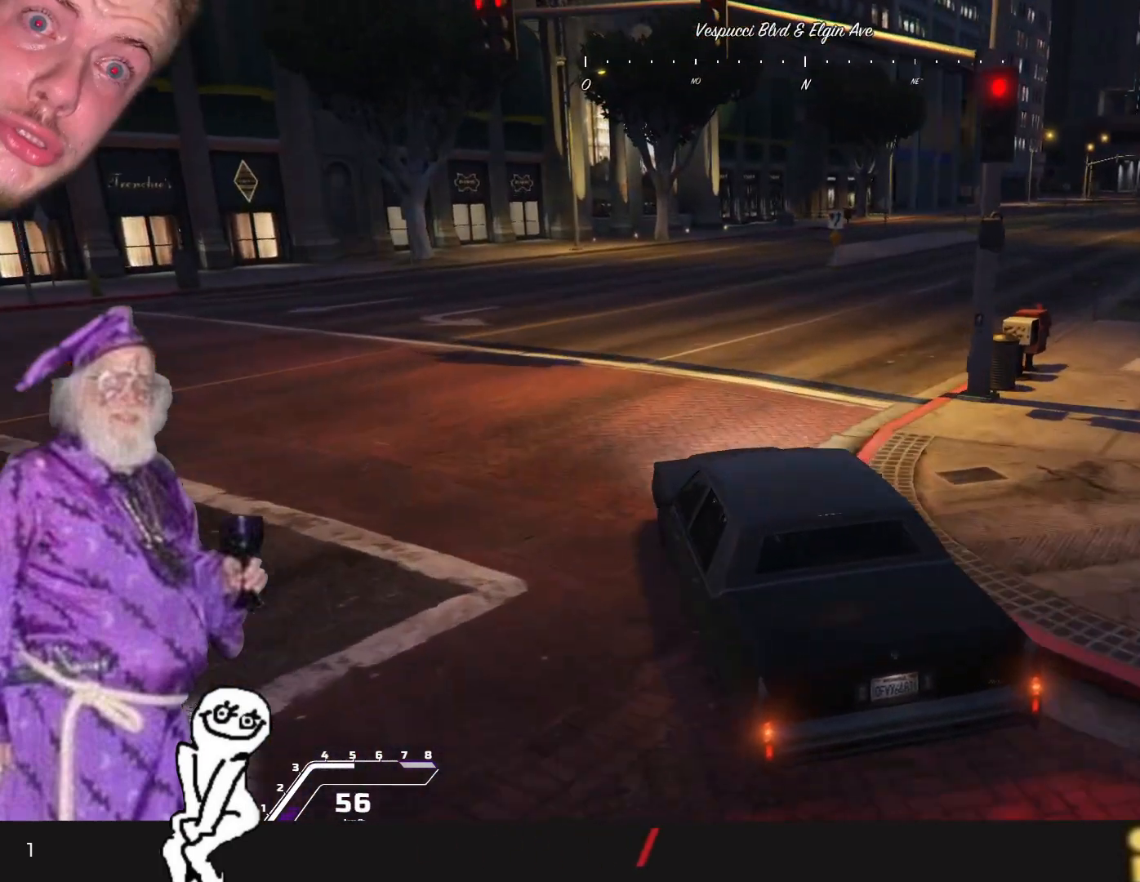
{"keys": [], "events": [[100, "d", "up"], [366, "d", "down"], [466, "d", "up"]]}
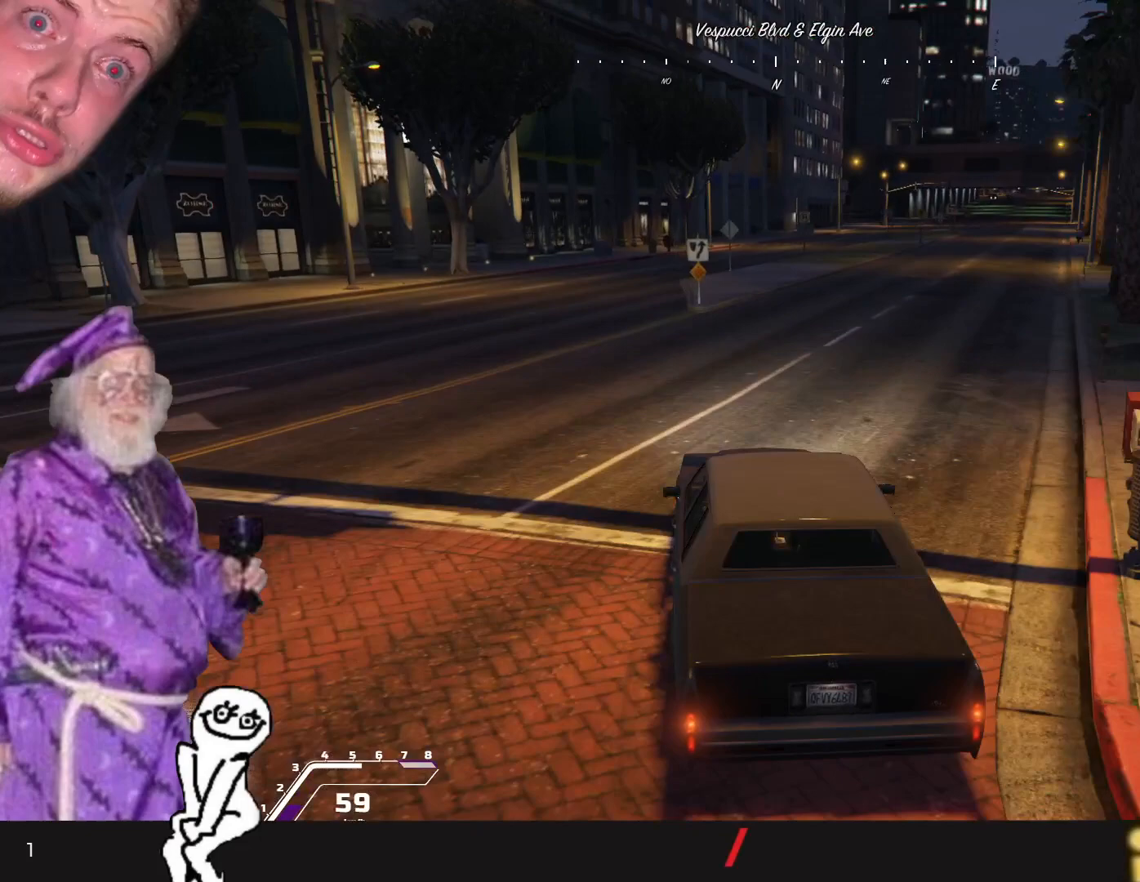
{"keys": [], "events": [[233, "d", "down"], [366, "d", "up"]]}
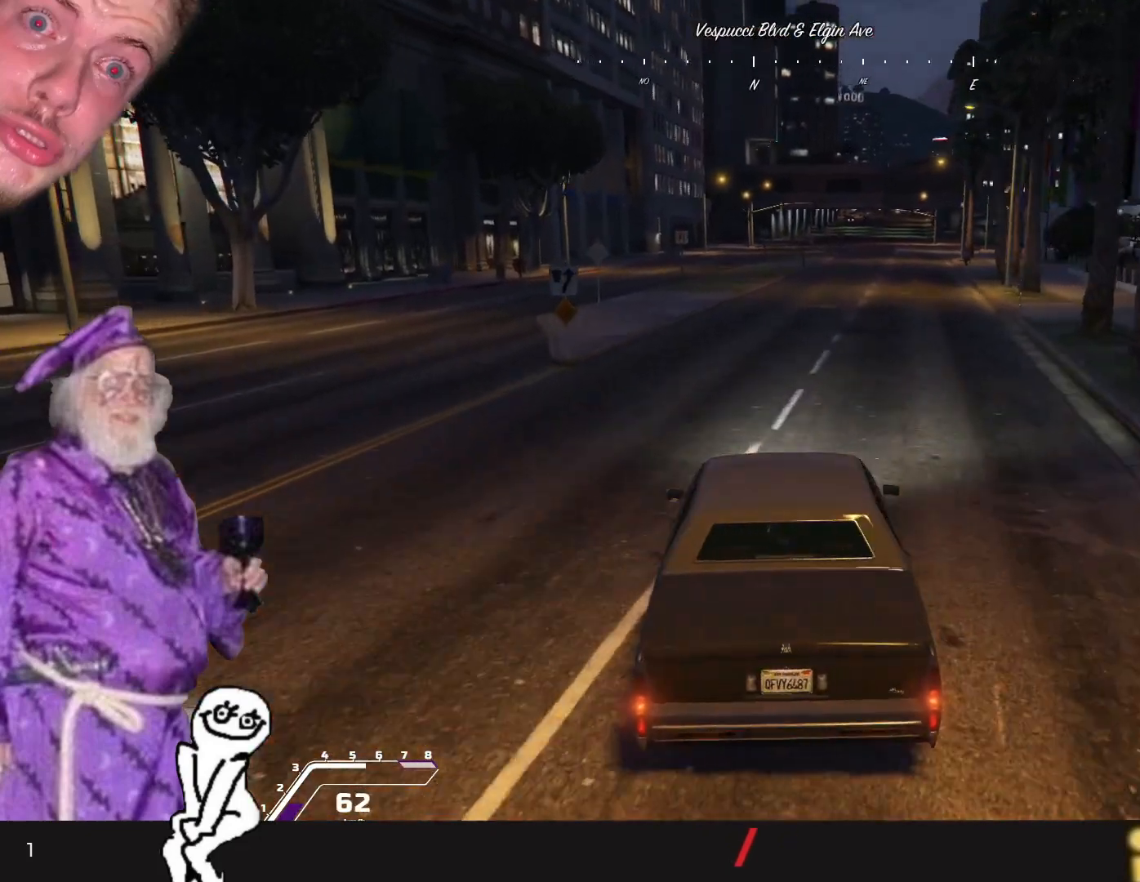
{"keys": [], "events": []}
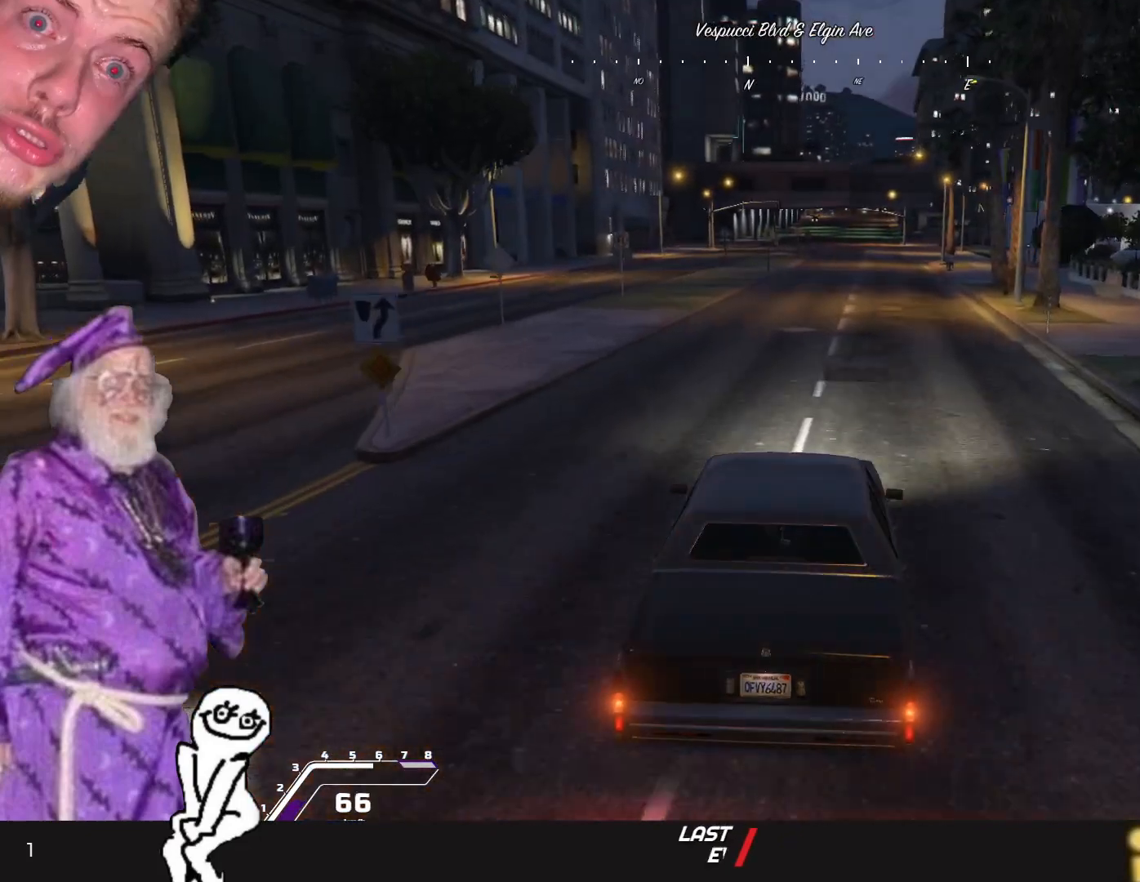
{"keys": [], "events": []}